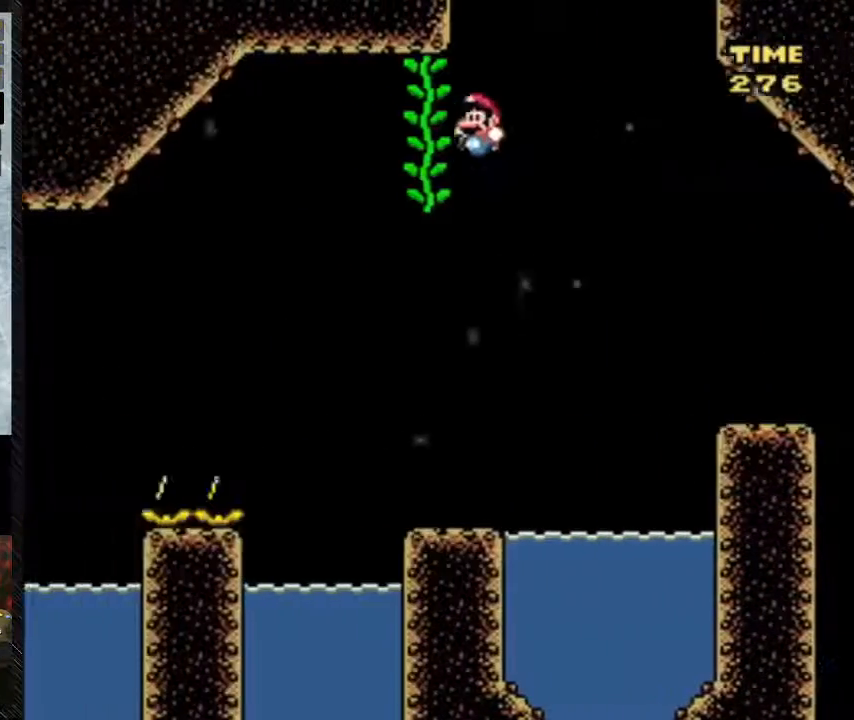
Gameplay with a controller (Nintendo layout); each line is a JSON object with the inputs held at the frame after it. "events" lists button and stick changes between this image and that frame as [ms after this image, input, new state], when the widget could be followed in between. Not read: L3 R3.
{"buttons": ["B", "Y", "DPAD_LEFT"], "events": []}
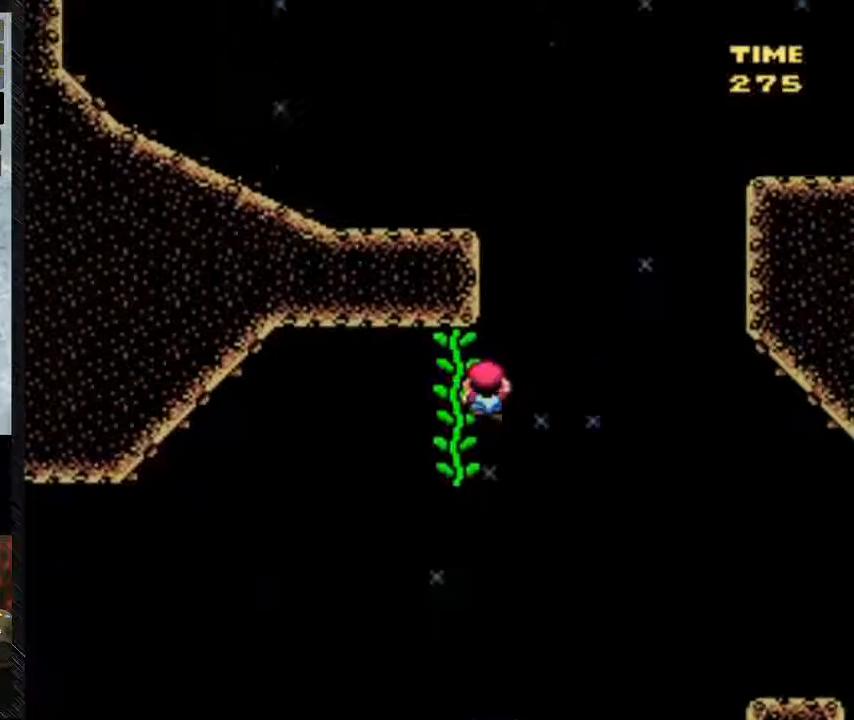
{"buttons": ["B", "Y"], "events": [[83, "B", "up"], [233, "B", "down"], [500, "DPAD_LEFT", "up"]]}
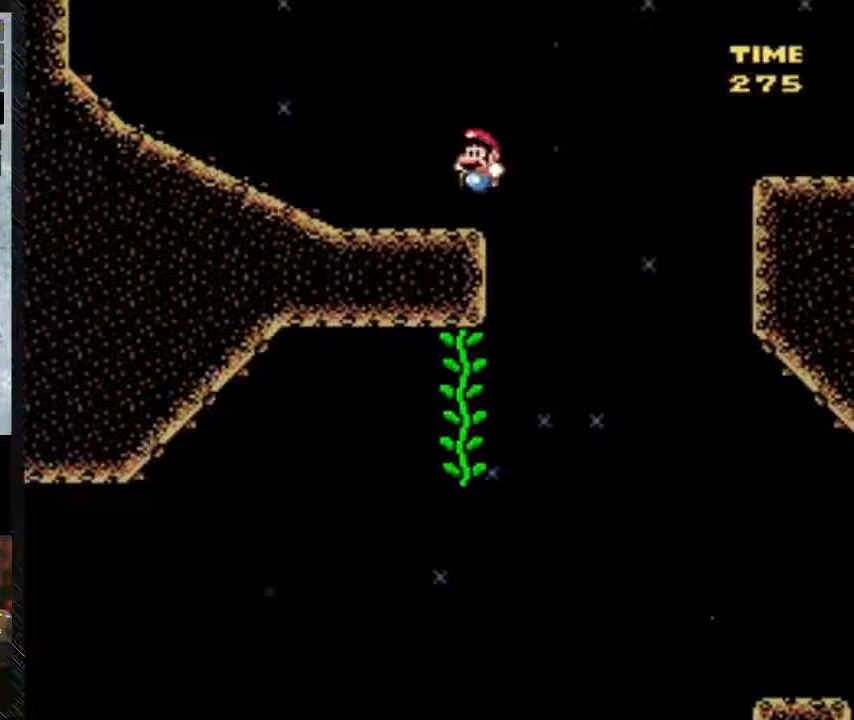
{"buttons": ["Y"], "events": [[67, "DPAD_LEFT", "down"], [283, "B", "up"], [283, "DPAD_LEFT", "up"]]}
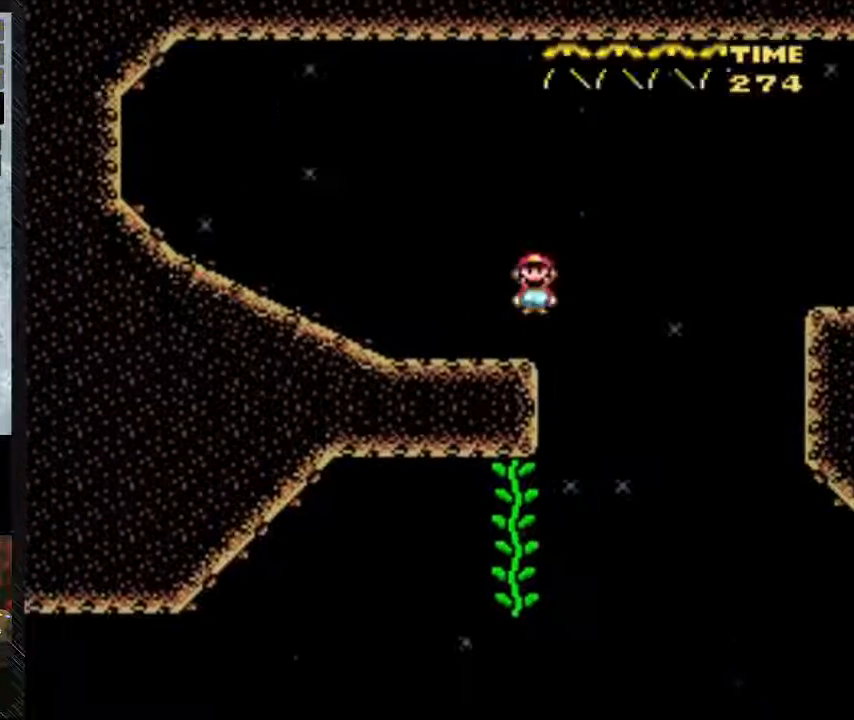
{"buttons": ["A", "Y", "DPAD_RIGHT"], "events": [[83, "DPAD_RIGHT", "down"], [417, "A", "down"]]}
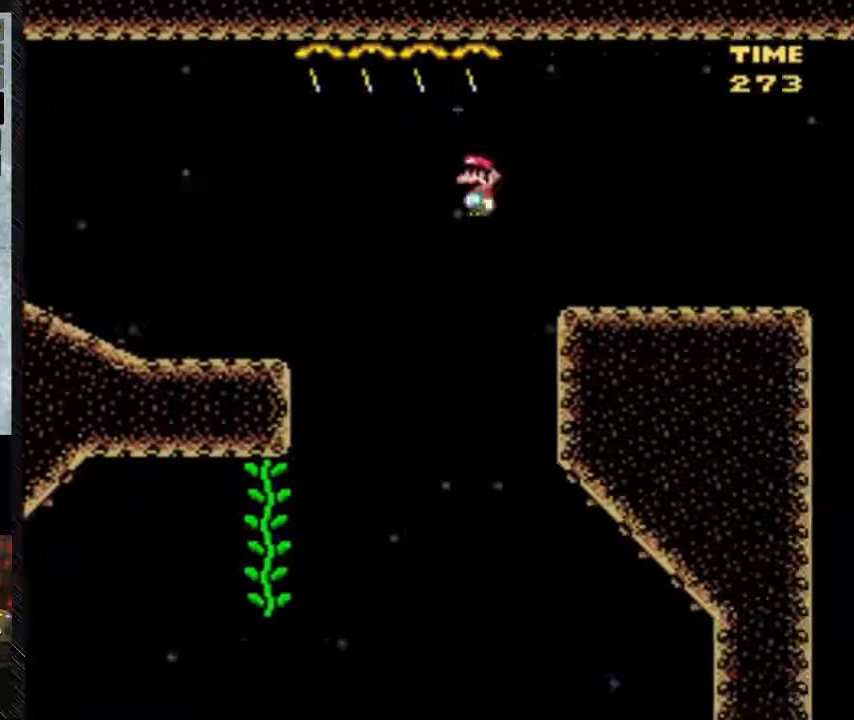
{"buttons": ["A", "Y", "DPAD_RIGHT"], "events": []}
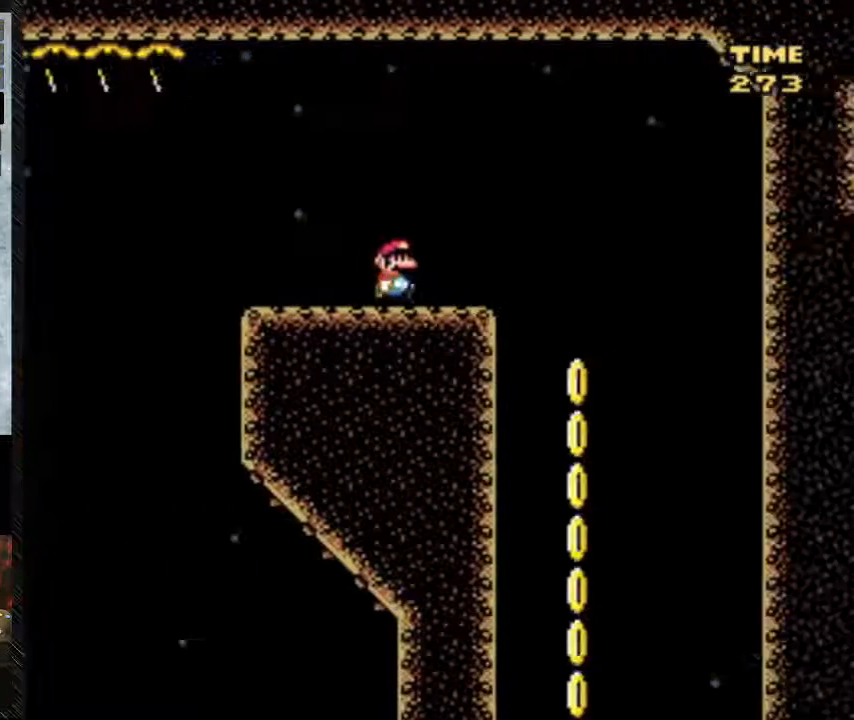
{"buttons": ["Y", "DPAD_LEFT"], "events": [[133, "A", "up"], [317, "DPAD_LEFT", "down"], [500, "DPAD_RIGHT", "up"]]}
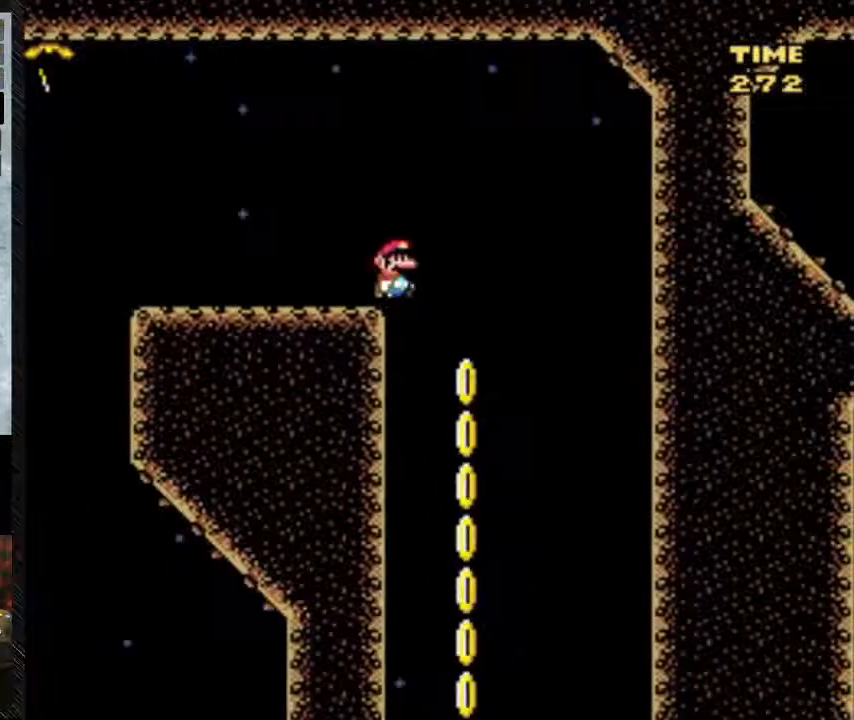
{"buttons": ["Y", "DPAD_LEFT"], "events": [[183, "DPAD_RIGHT", "down"], [483, "DPAD_RIGHT", "up"]]}
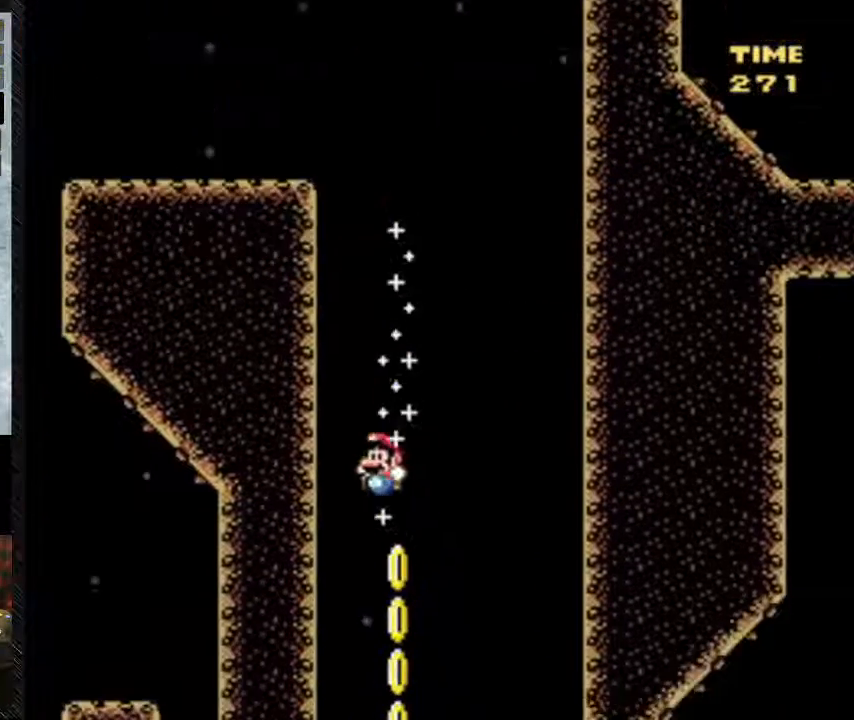
{"buttons": ["Y", "DPAD_LEFT"], "events": []}
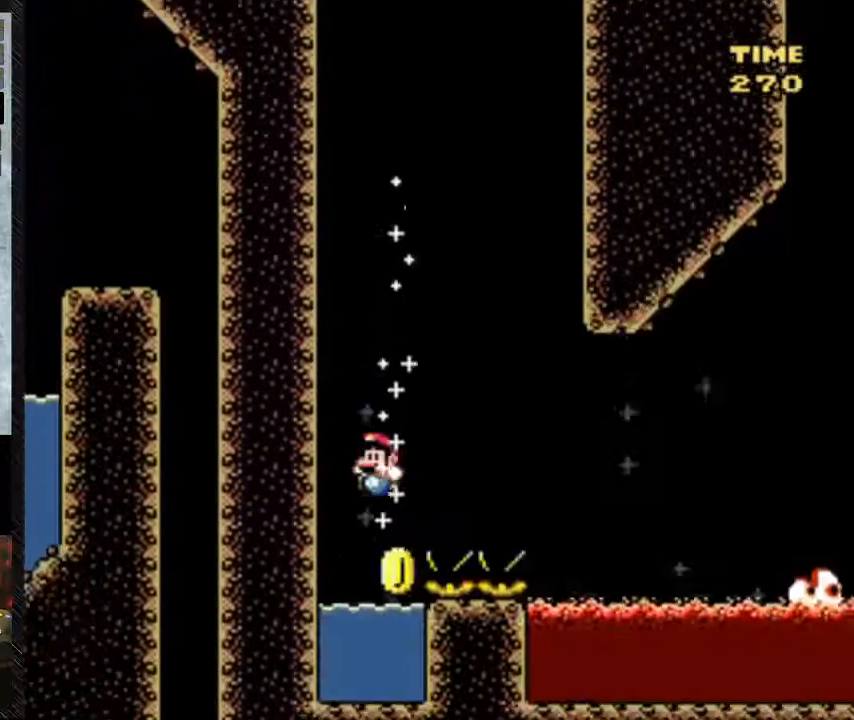
{"buttons": ["Y", "DPAD_UP", "DPAD_LEFT"], "events": [[33, "DPAD_RIGHT", "down"], [200, "DPAD_RIGHT", "up"], [383, "DPAD_UP", "down"]]}
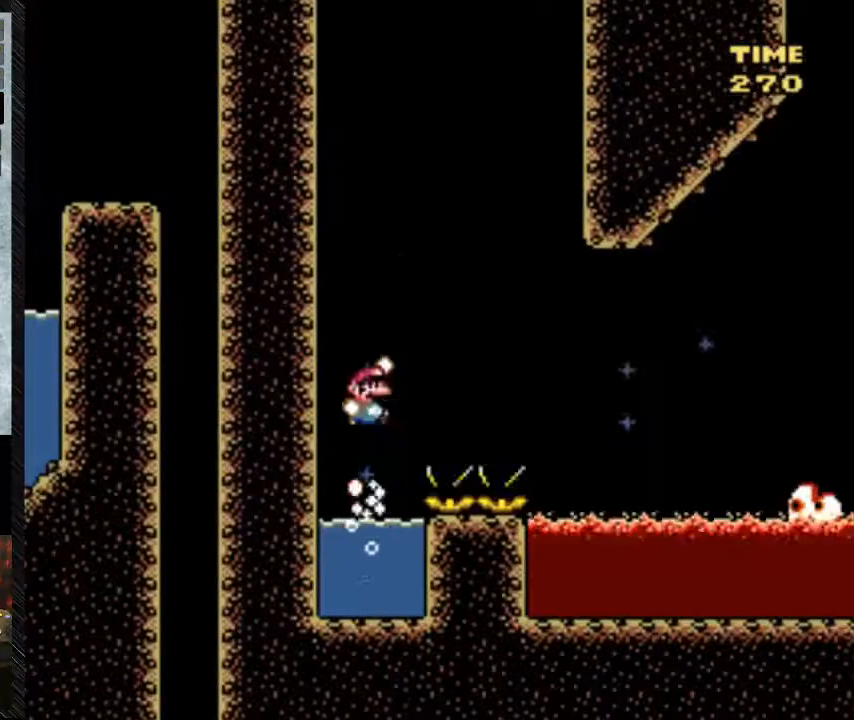
{"buttons": ["Y", "DPAD_UP", "DPAD_RIGHT"], "events": [[500, "DPAD_LEFT", "up"], [500, "DPAD_RIGHT", "down"]]}
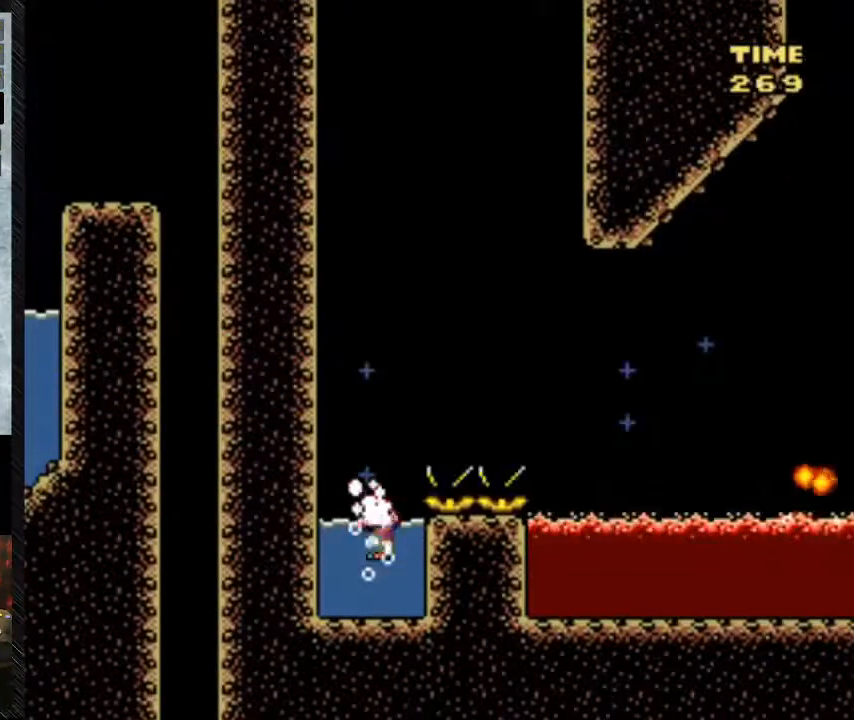
{"buttons": ["A", "Y", "DPAD_UP", "DPAD_RIGHT"], "events": [[350, "A", "down"]]}
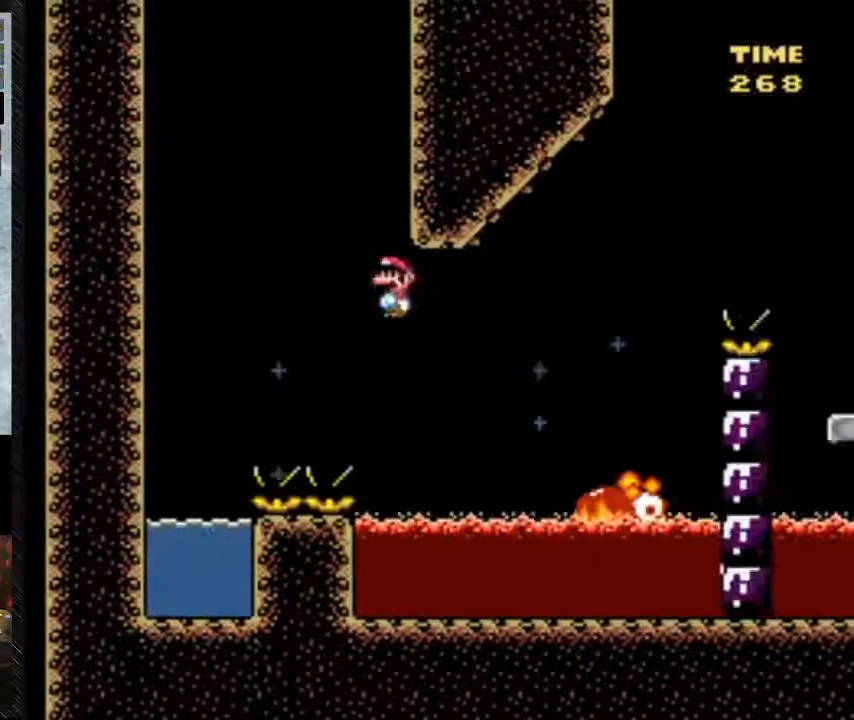
{"buttons": ["A", "Y", "DPAD_UP", "DPAD_RIGHT"], "events": []}
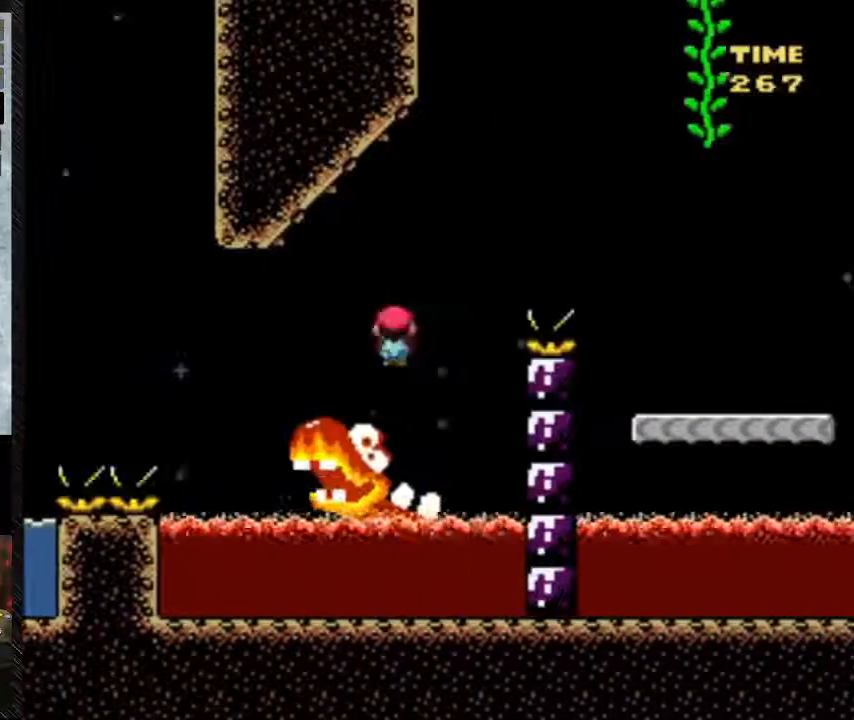
{"buttons": ["A", "Y", "DPAD_UP", "DPAD_RIGHT"], "events": []}
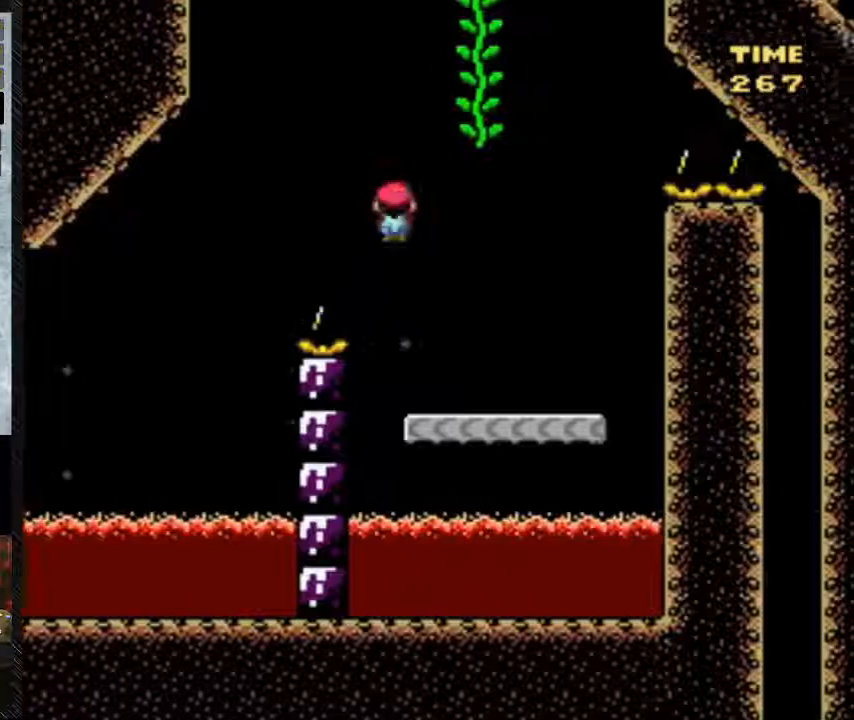
{"buttons": ["A", "Y", "DPAD_UP", "DPAD_RIGHT"], "events": []}